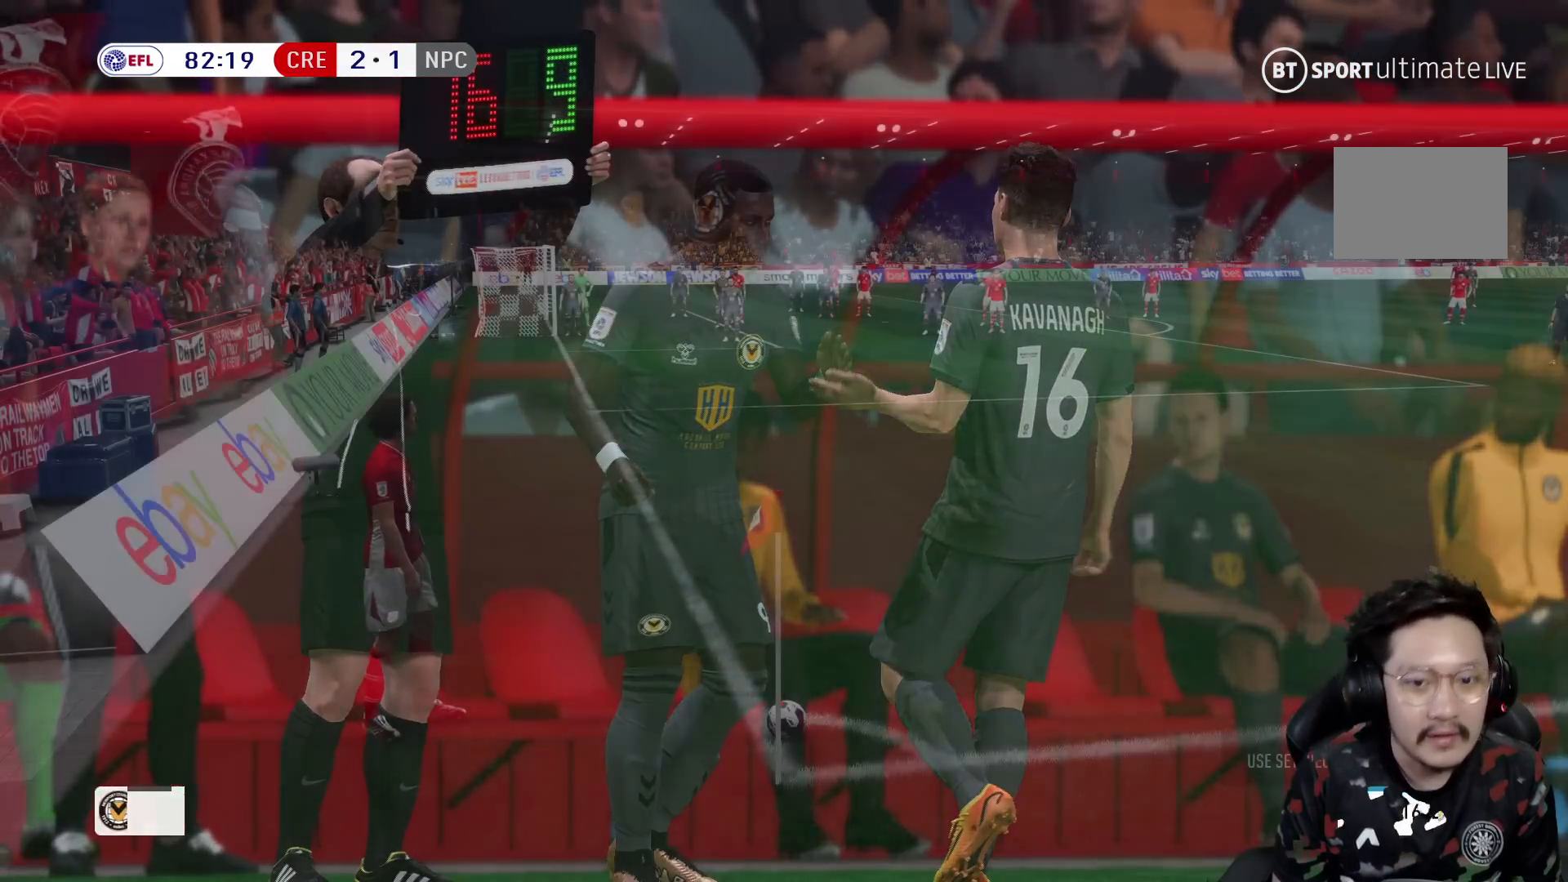
Gameplay with a controller (Xbox layout); each line is a JSON object with the inputs held at the frame after it. "events" lists button and stick changes between this image and that frame as [ms after this image, input, new state], when the widget could be followed in between. Not read: L3 R3.
{"buttons": [], "left_stick": "center", "right_stick": "center", "events": []}
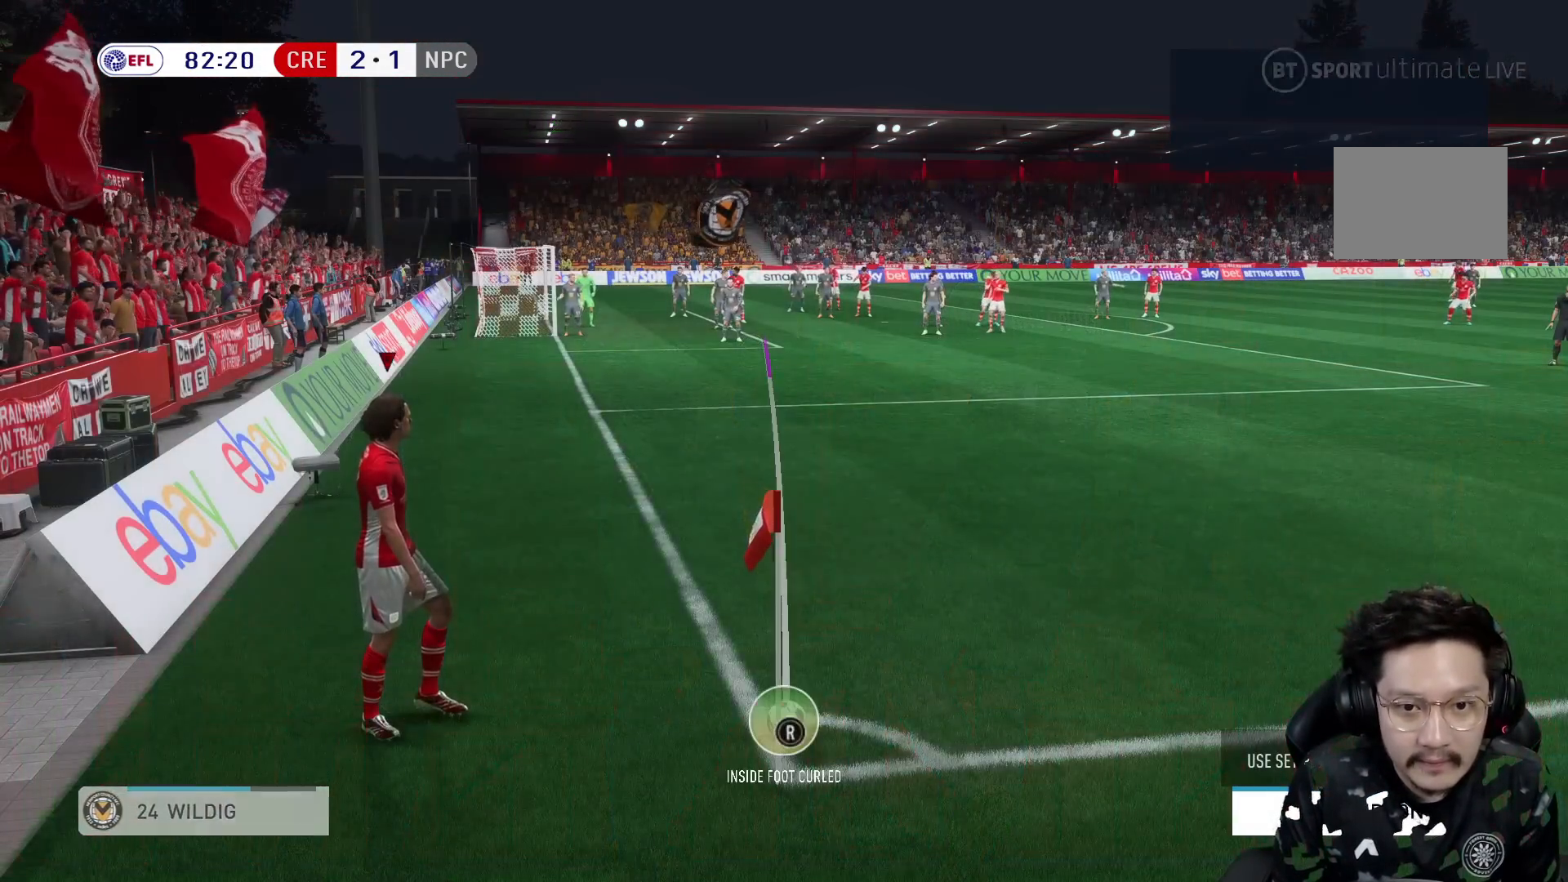
{"buttons": ["R2"], "left_stick": "center", "right_stick": "center", "events": [[50, "R2", "down"], [150, "left_stick", "right"], [183, "R2", "up"], [250, "R2", "down"], [500, "left_stick", "center"]]}
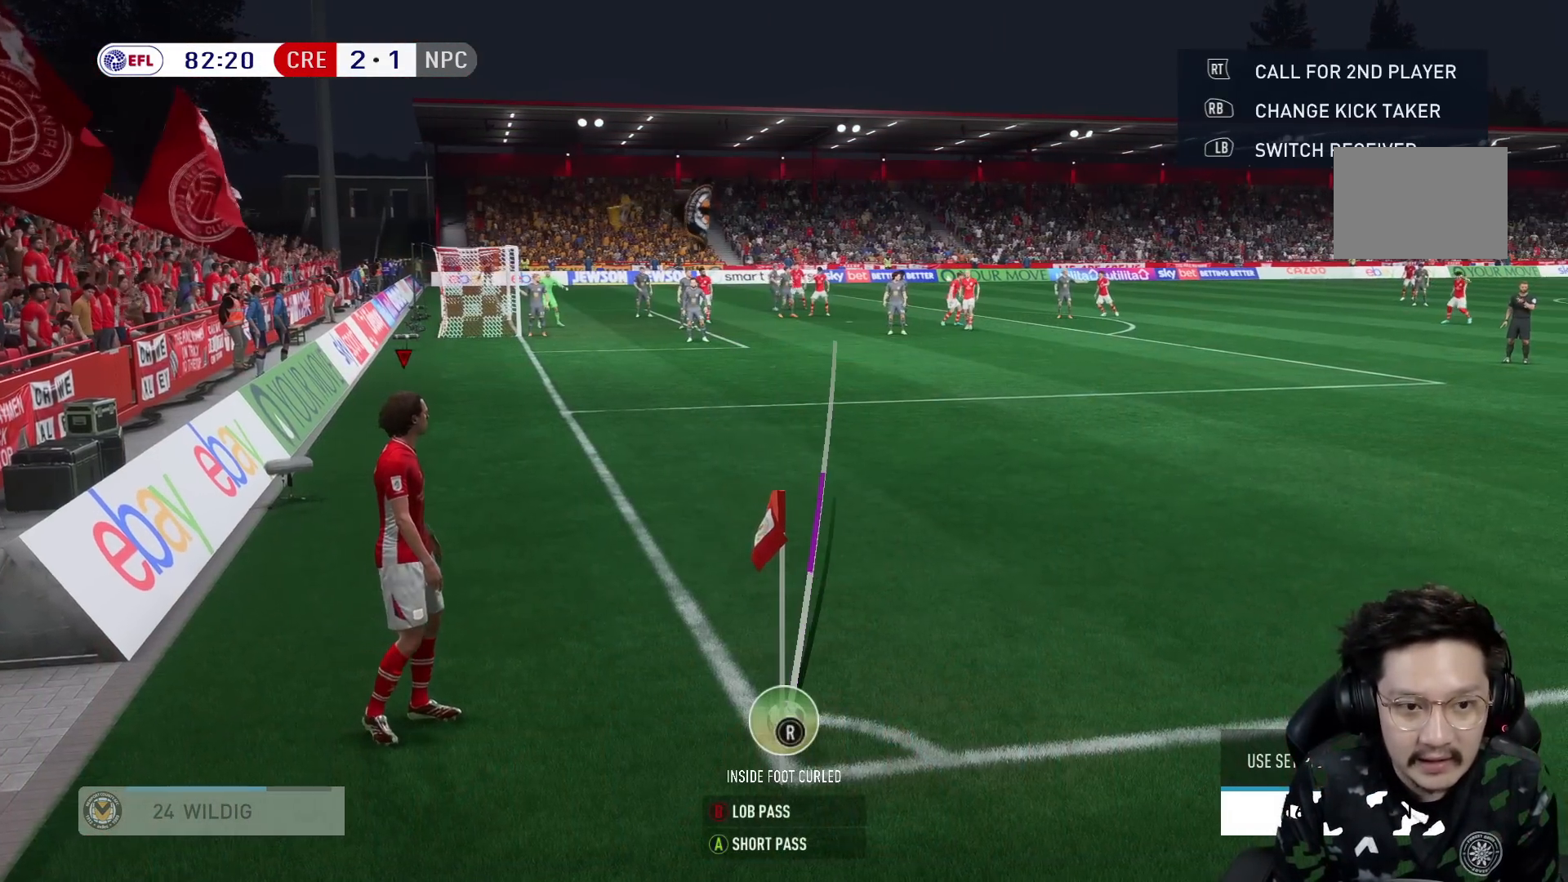
{"buttons": ["R2"], "left_stick": "center", "right_stick": "center", "events": [[117, "R2", "up"], [167, "R2", "down"], [317, "R2", "up"], [383, "R2", "down"]]}
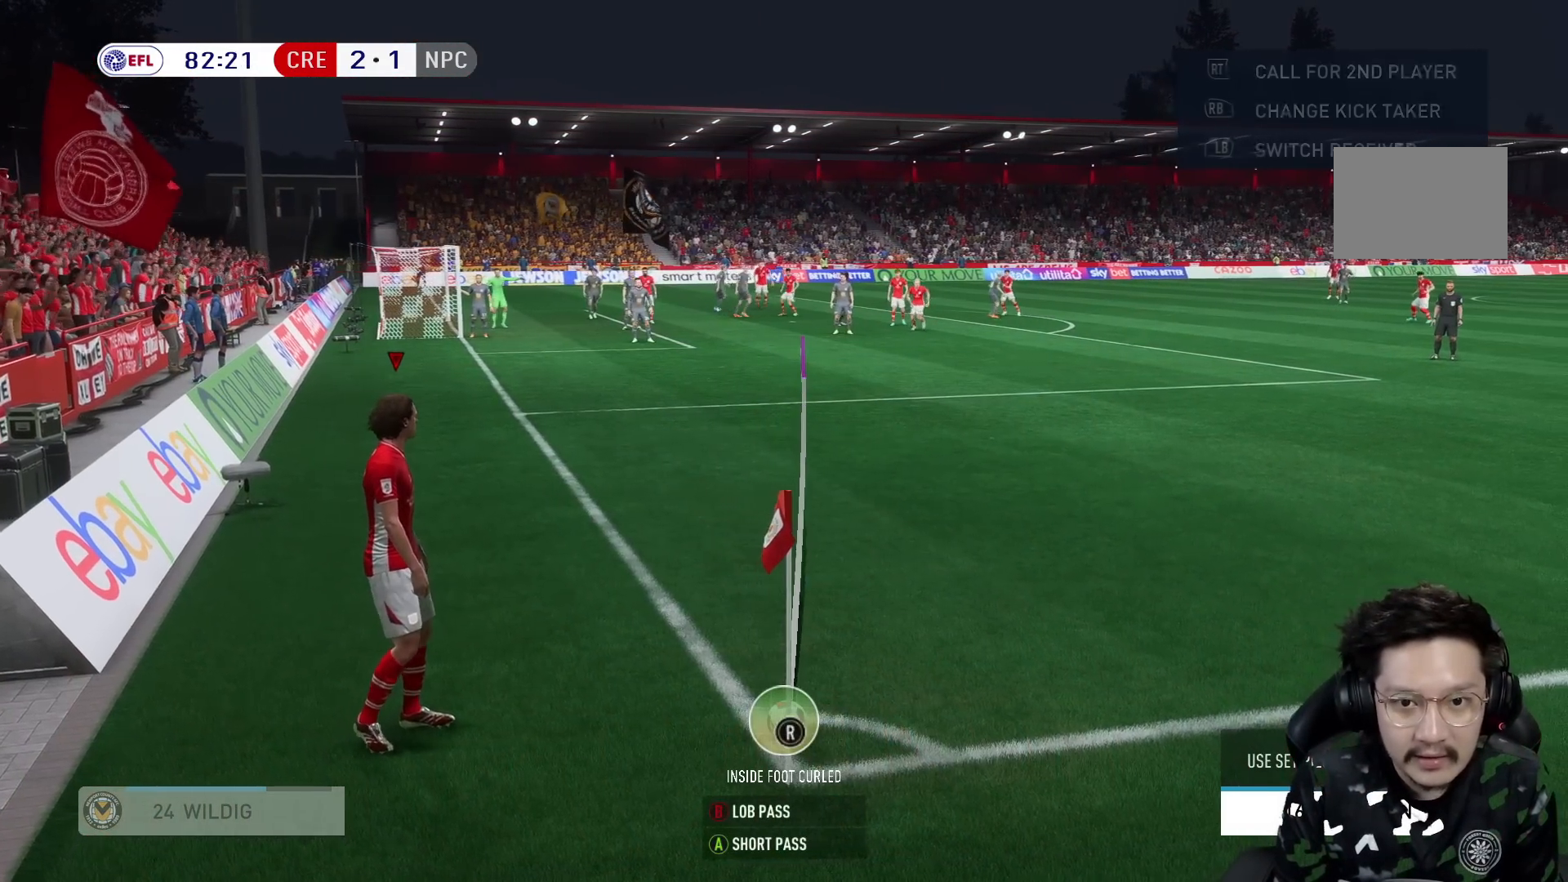
{"buttons": [], "left_stick": "center", "right_stick": "center", "events": [[233, "R2", "up"], [300, "R2", "down"], [450, "R2", "up"]]}
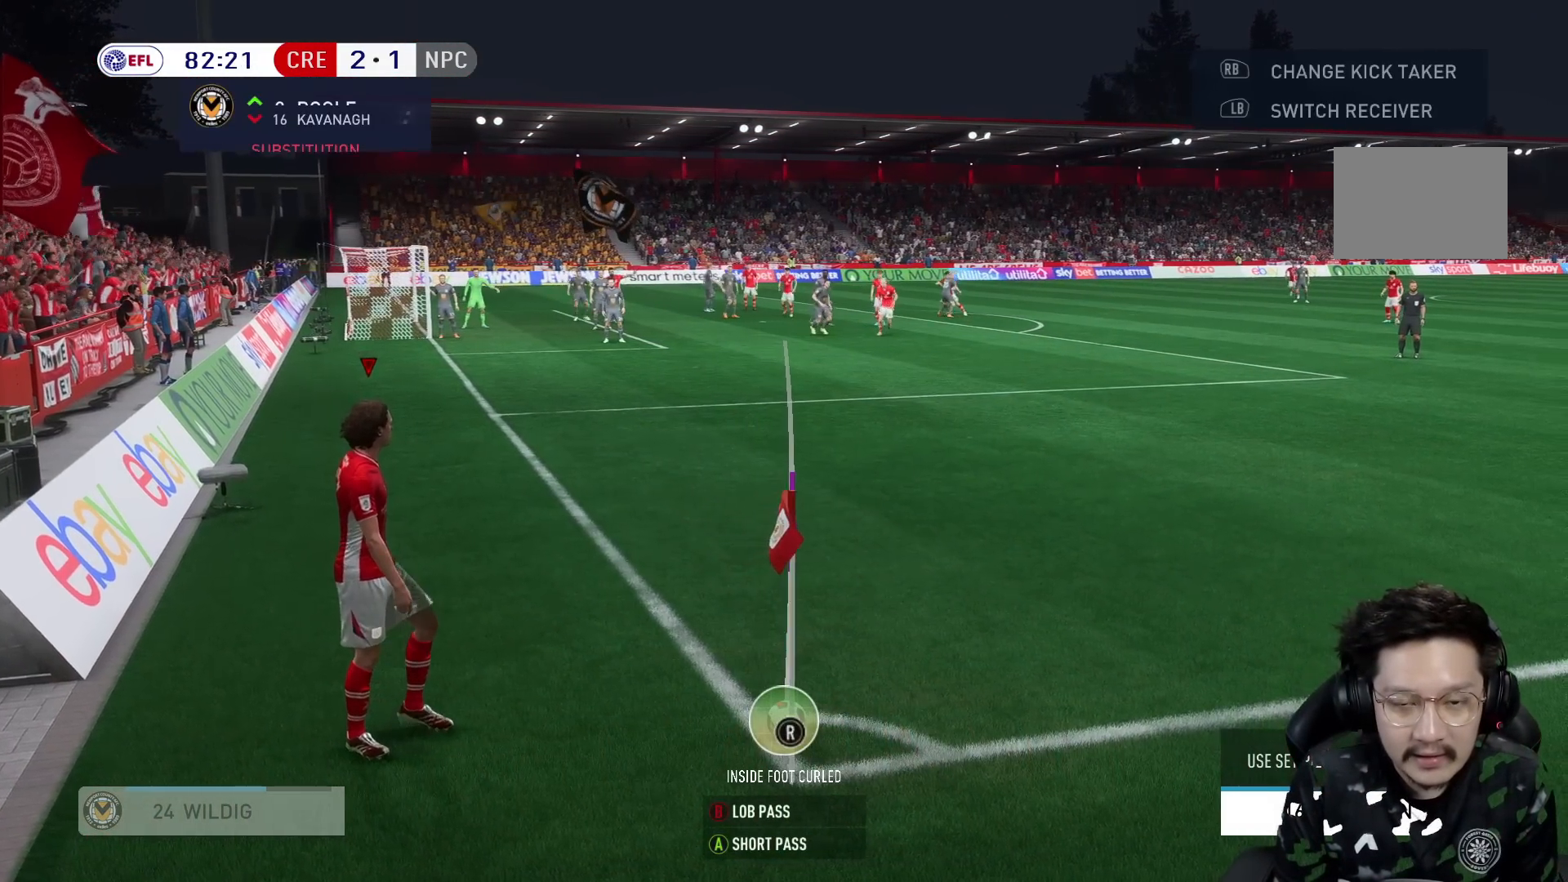
{"buttons": ["R2"], "left_stick": "center", "right_stick": "center", "events": [[17, "R2", "down"], [150, "R2", "up"], [217, "R2", "down"], [350, "R2", "up"], [417, "R2", "down"]]}
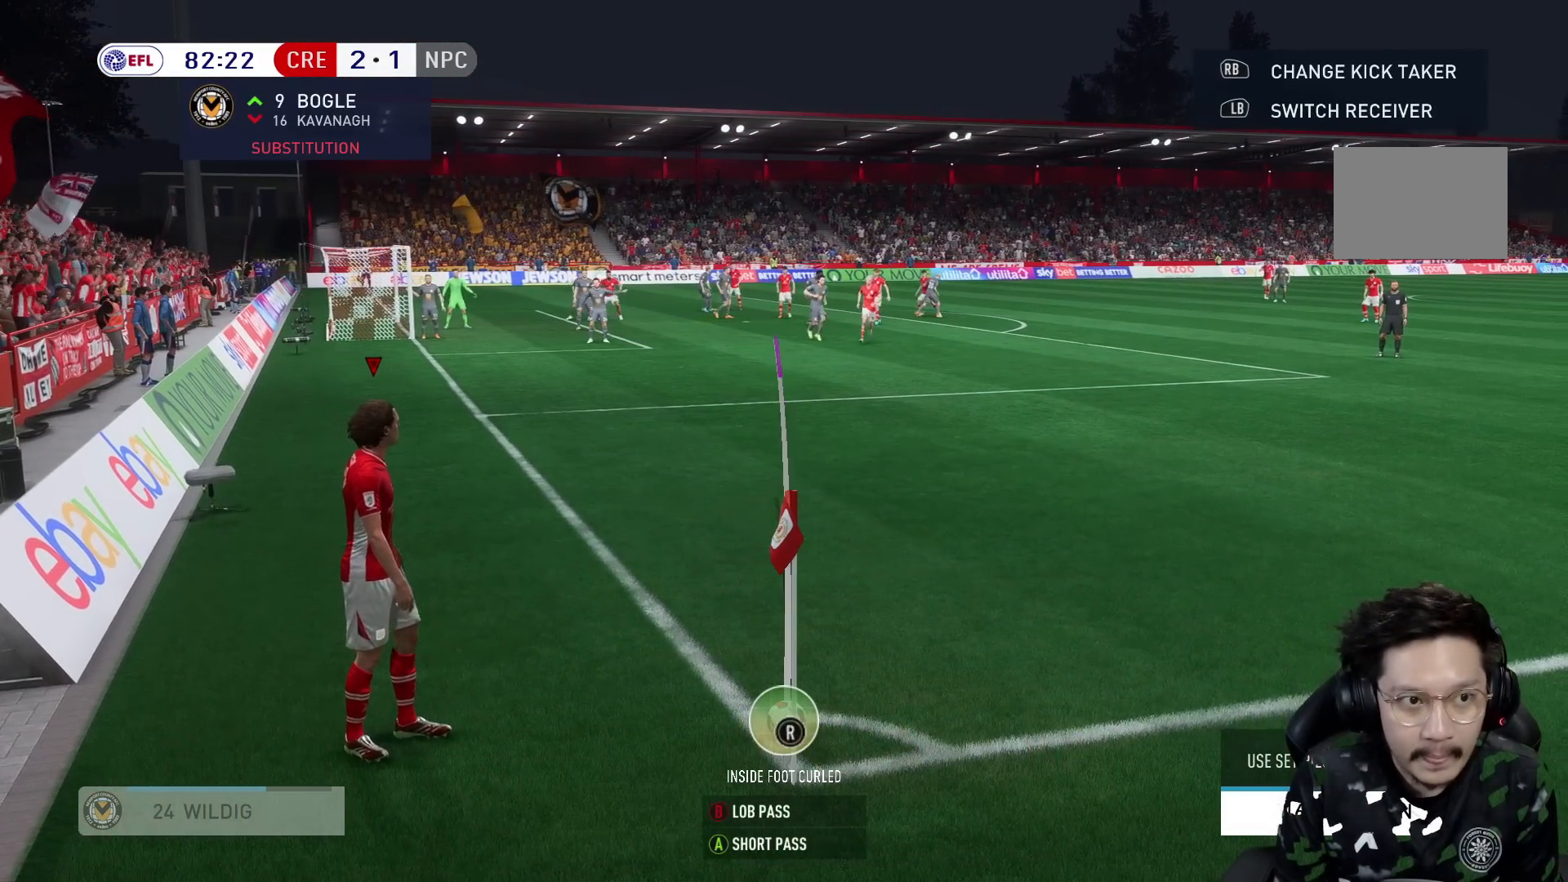
{"buttons": [], "left_stick": "center", "right_stick": "center", "events": [[50, "R2", "up"], [117, "R2", "down"], [250, "R2", "up"], [317, "R2", "down"], [450, "R2", "up"]]}
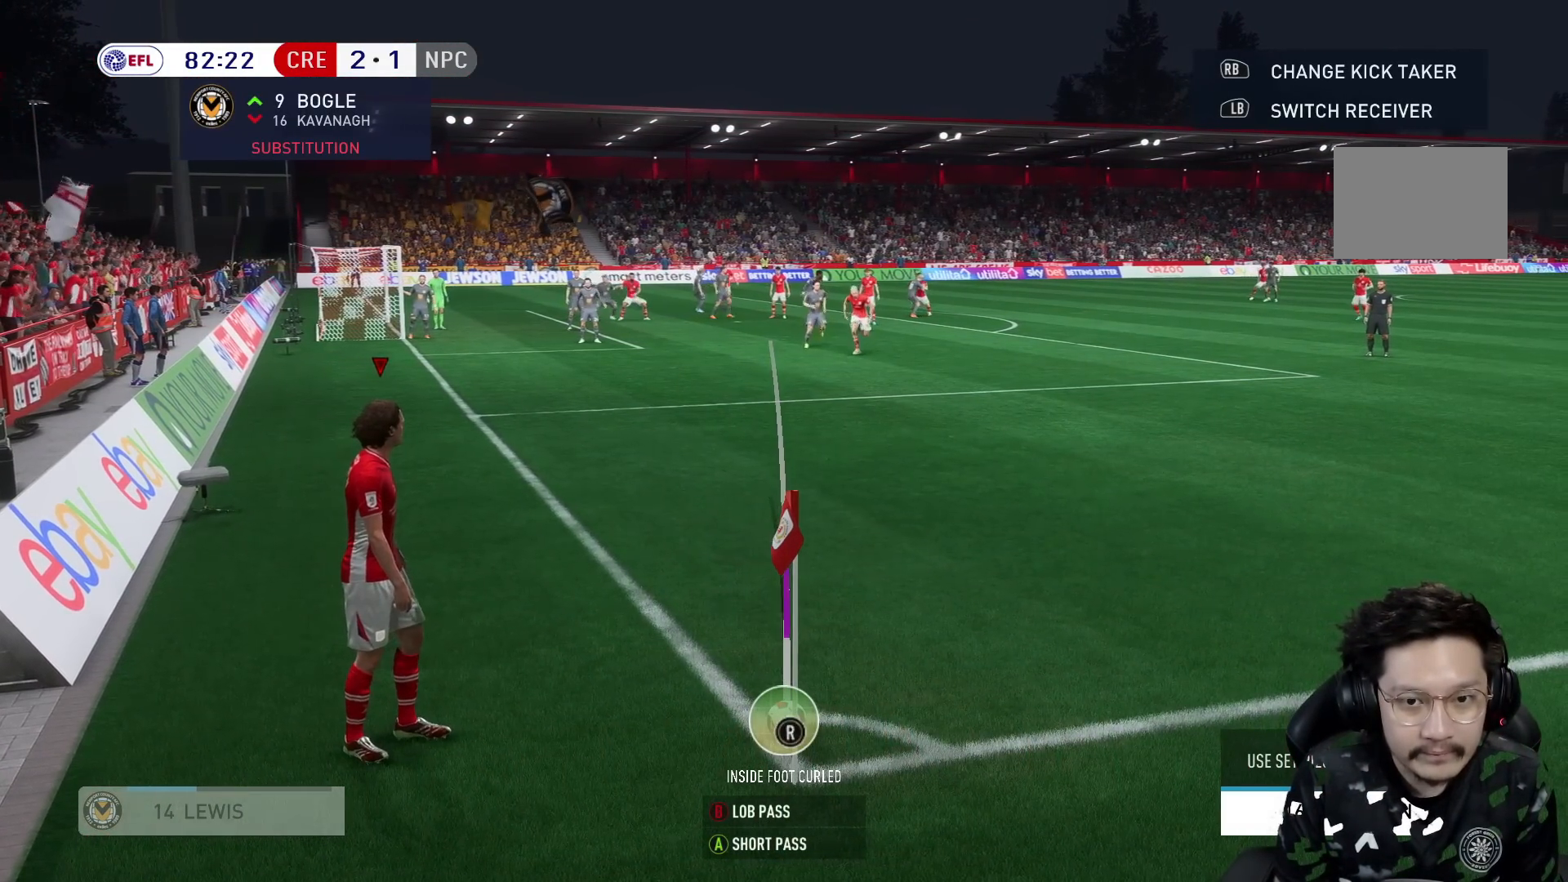
{"buttons": [], "left_stick": "center", "right_stick": "center", "events": [[17, "R2", "down"], [117, "R2", "up"], [200, "R2", "down"], [333, "R2", "up"], [333, "left_stick", "up-right"], [350, "A", "down"], [433, "A", "up"], [483, "left_stick", "center"]]}
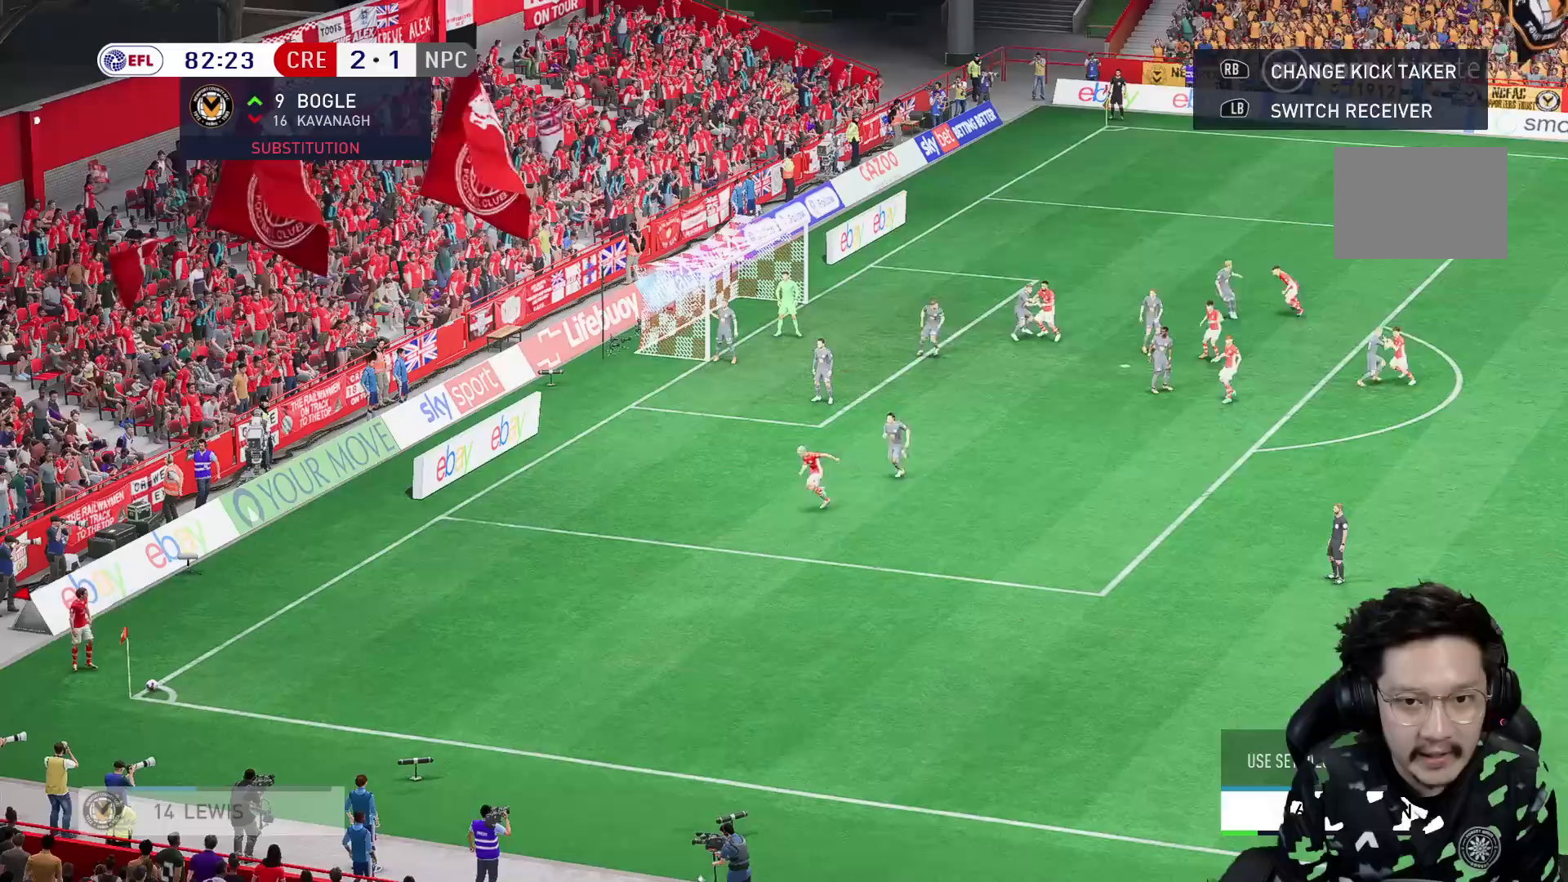
{"buttons": [], "left_stick": "center", "right_stick": "center", "events": []}
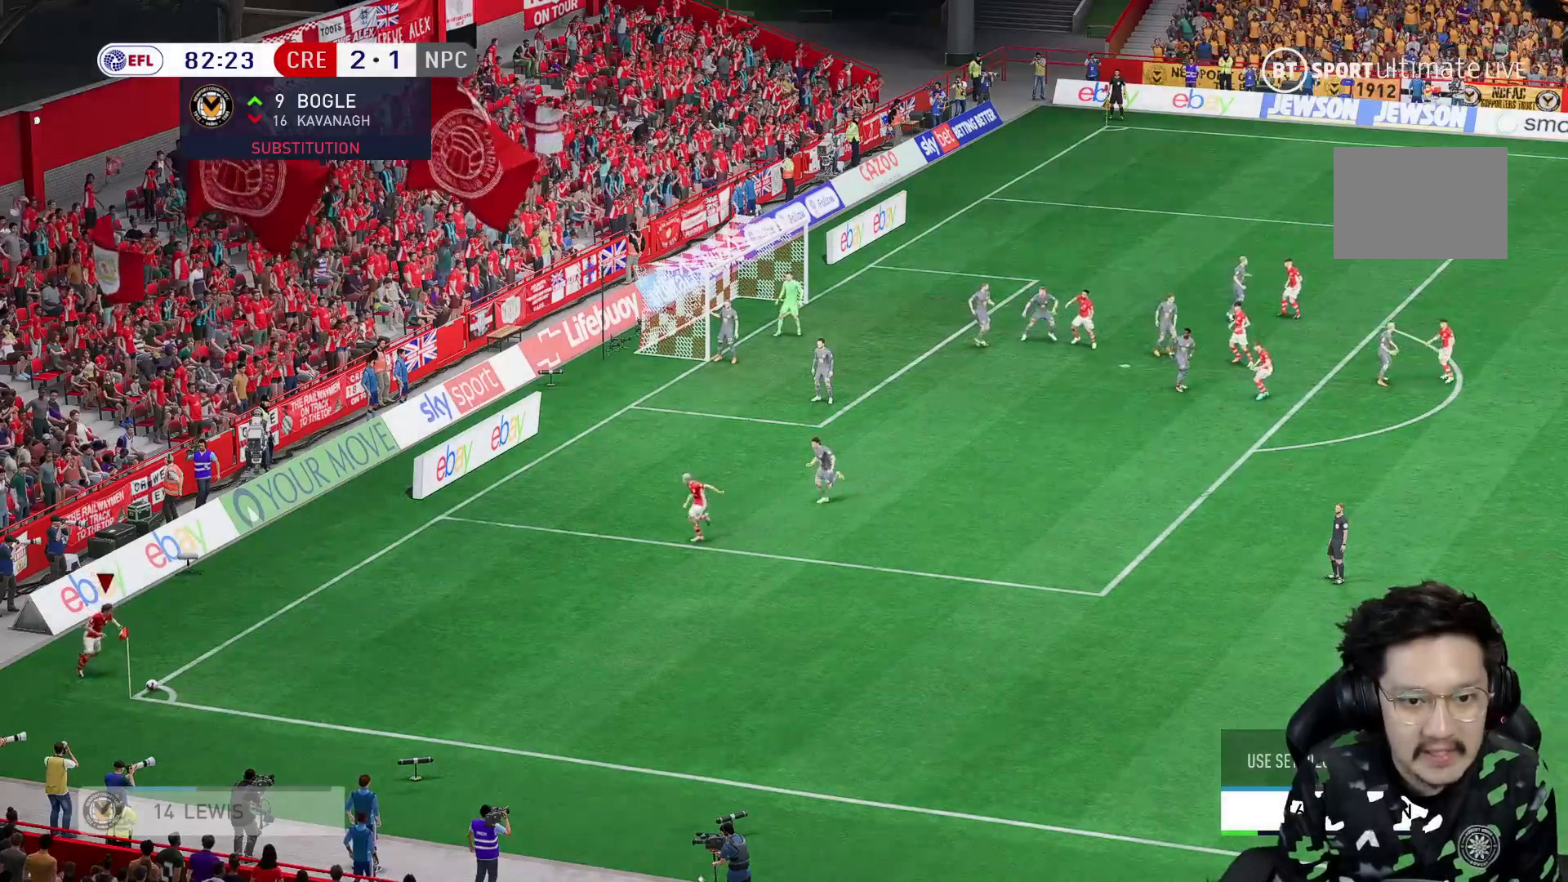
{"buttons": [], "left_stick": "center", "right_stick": "center", "events": []}
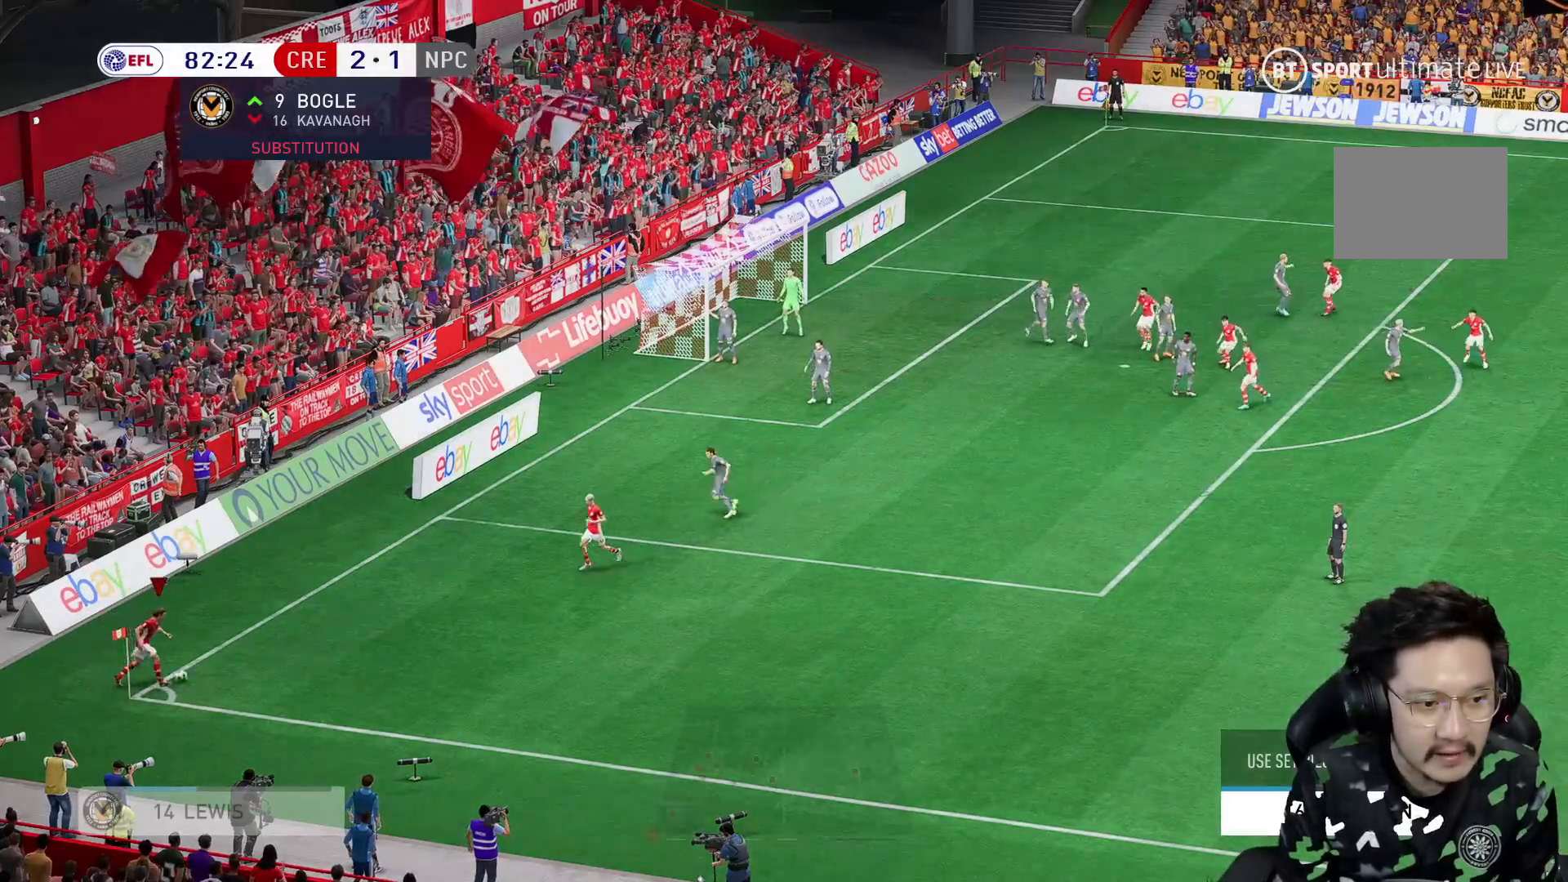
{"buttons": [], "left_stick": "center", "right_stick": "center", "events": []}
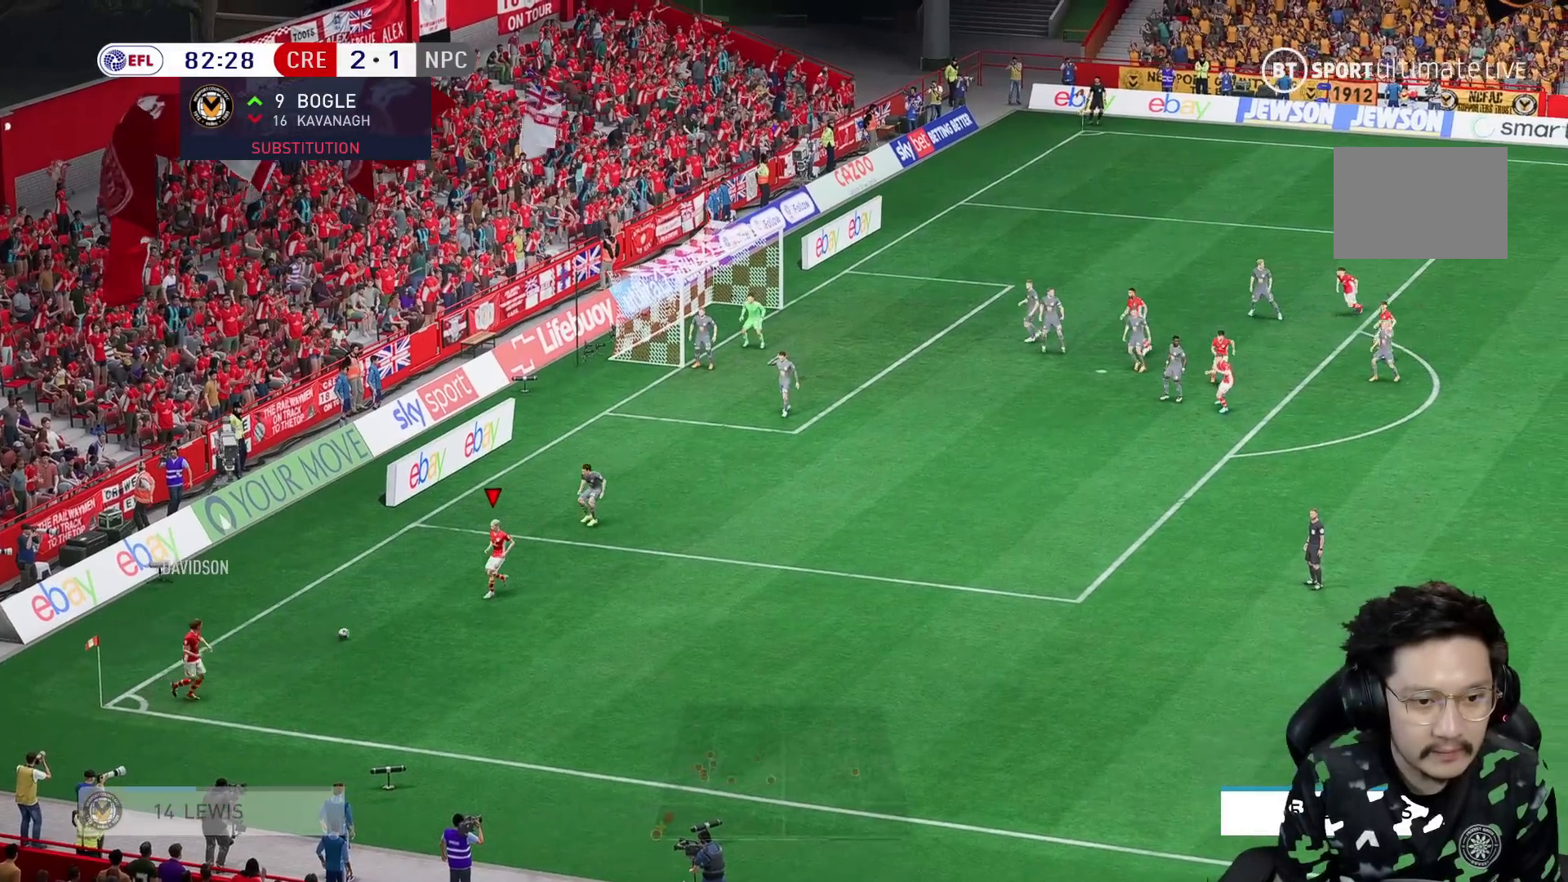
{"buttons": [], "left_stick": "center", "right_stick": "down-left", "events": [[250, "right_stick", "down"], [333, "right_stick", "center"], [383, "right_stick", "down"], [467, "right_stick", "down-left"]]}
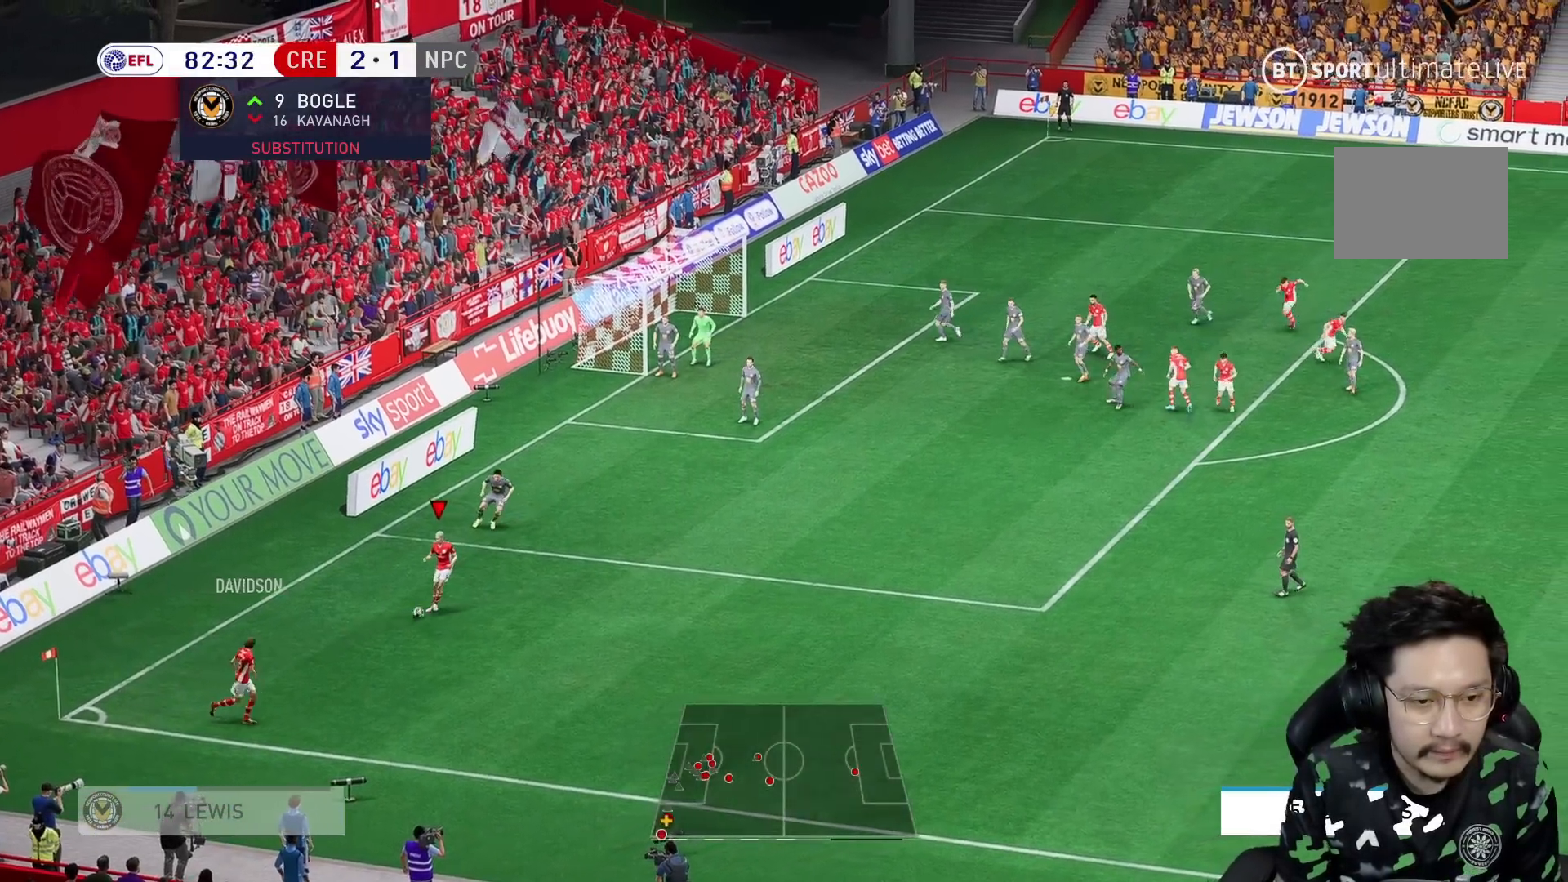
{"buttons": ["R2"], "left_stick": "right", "right_stick": "center", "events": [[17, "right_stick", "center"], [133, "left_stick", "right"], [250, "R2", "down"]]}
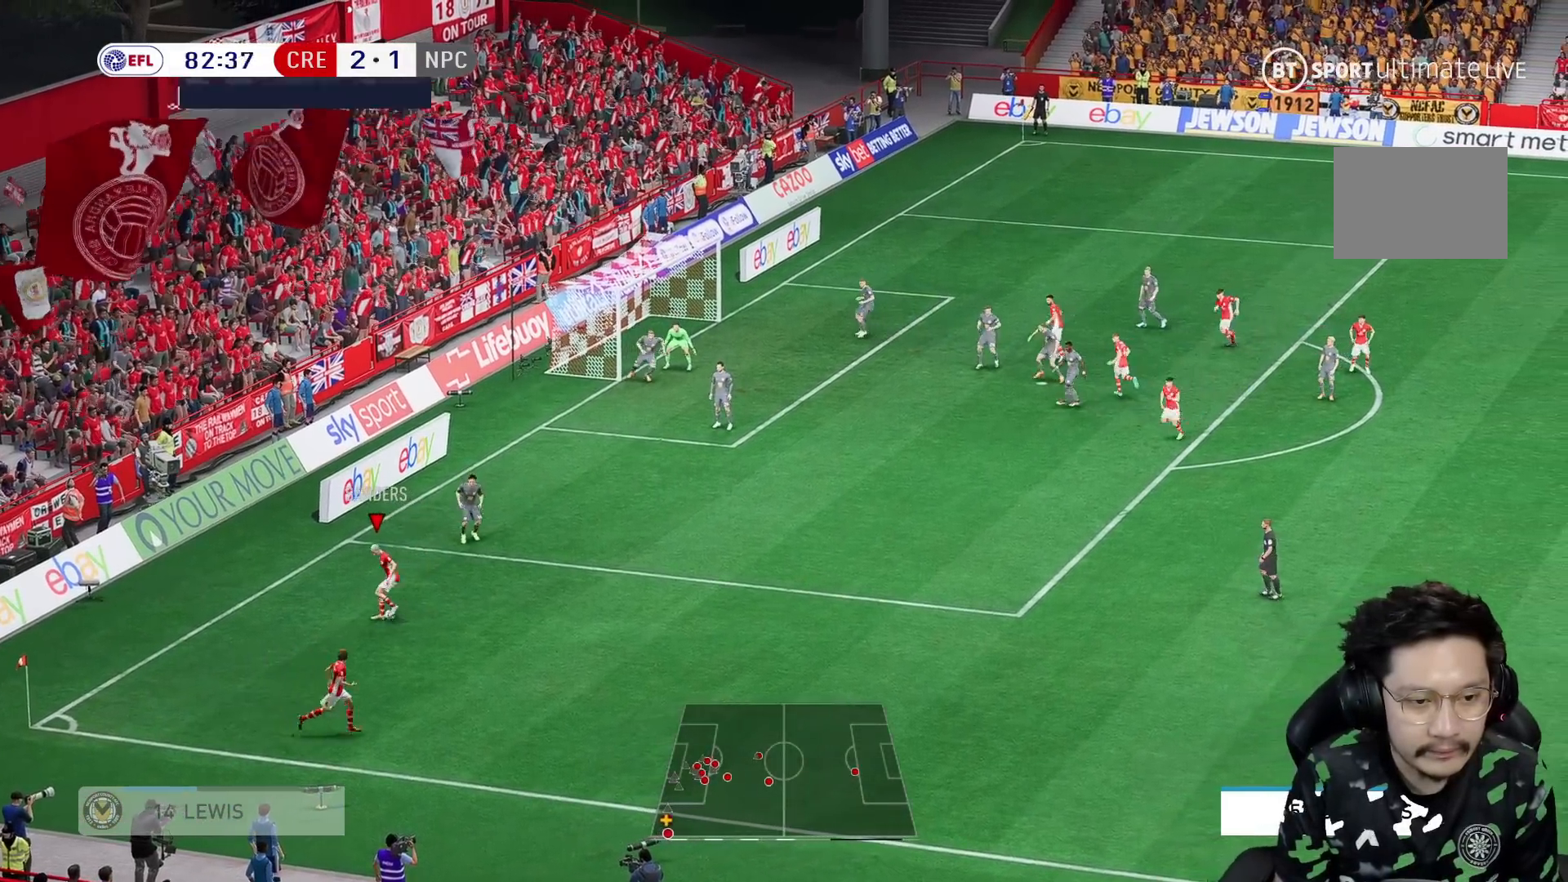
{"buttons": ["R2"], "left_stick": "down-right", "right_stick": "center", "events": [[433, "left_stick", "down-right"]]}
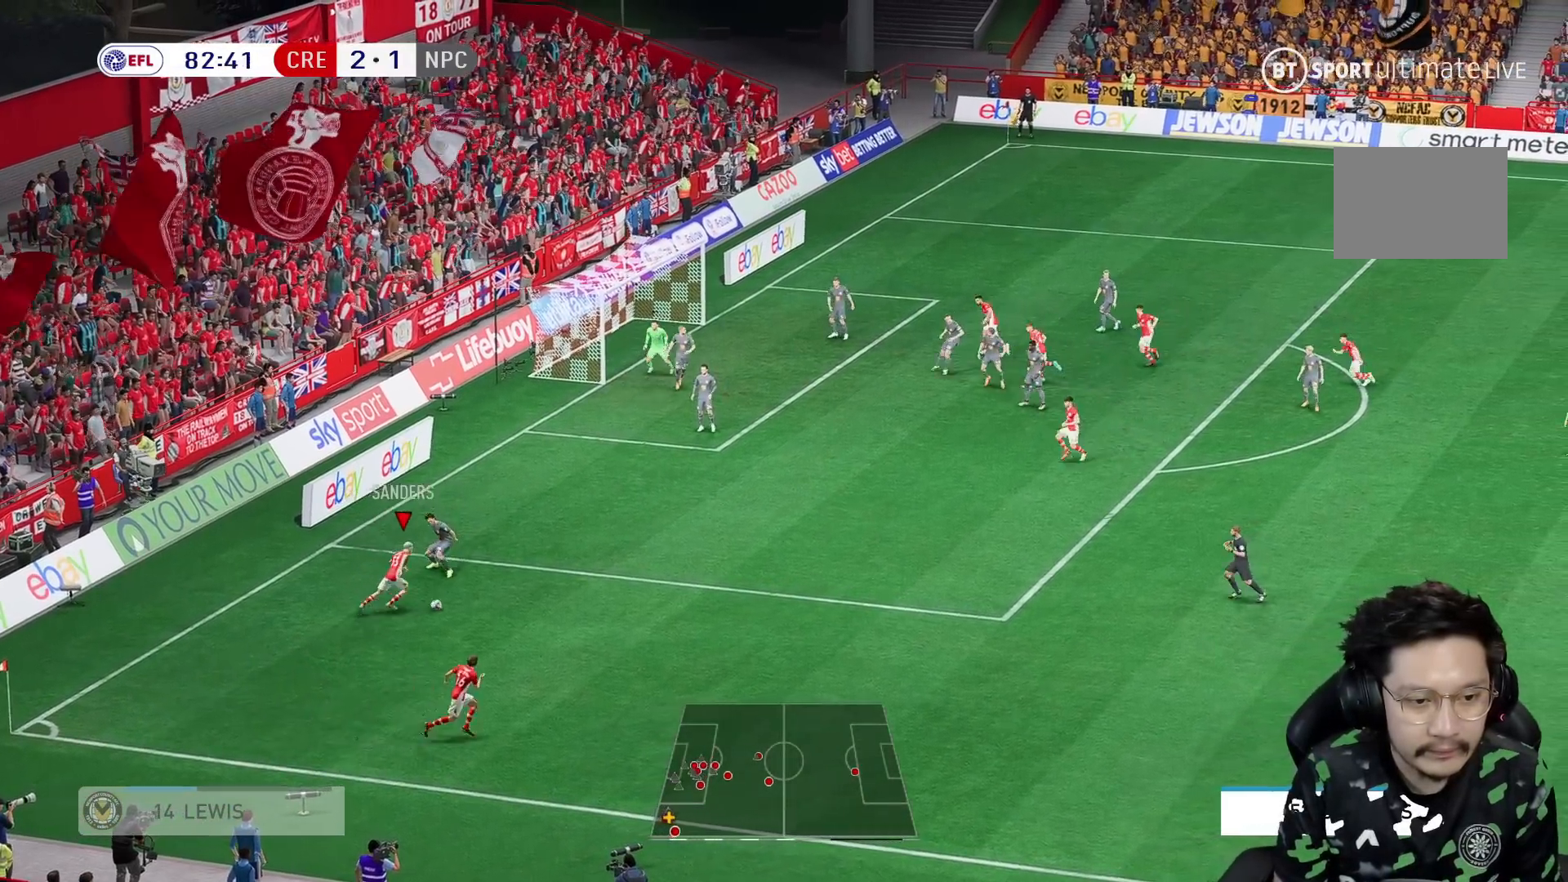
{"buttons": ["R1"], "left_stick": "down-right", "right_stick": "center", "events": [[150, "R2", "up"], [250, "R1", "down"]]}
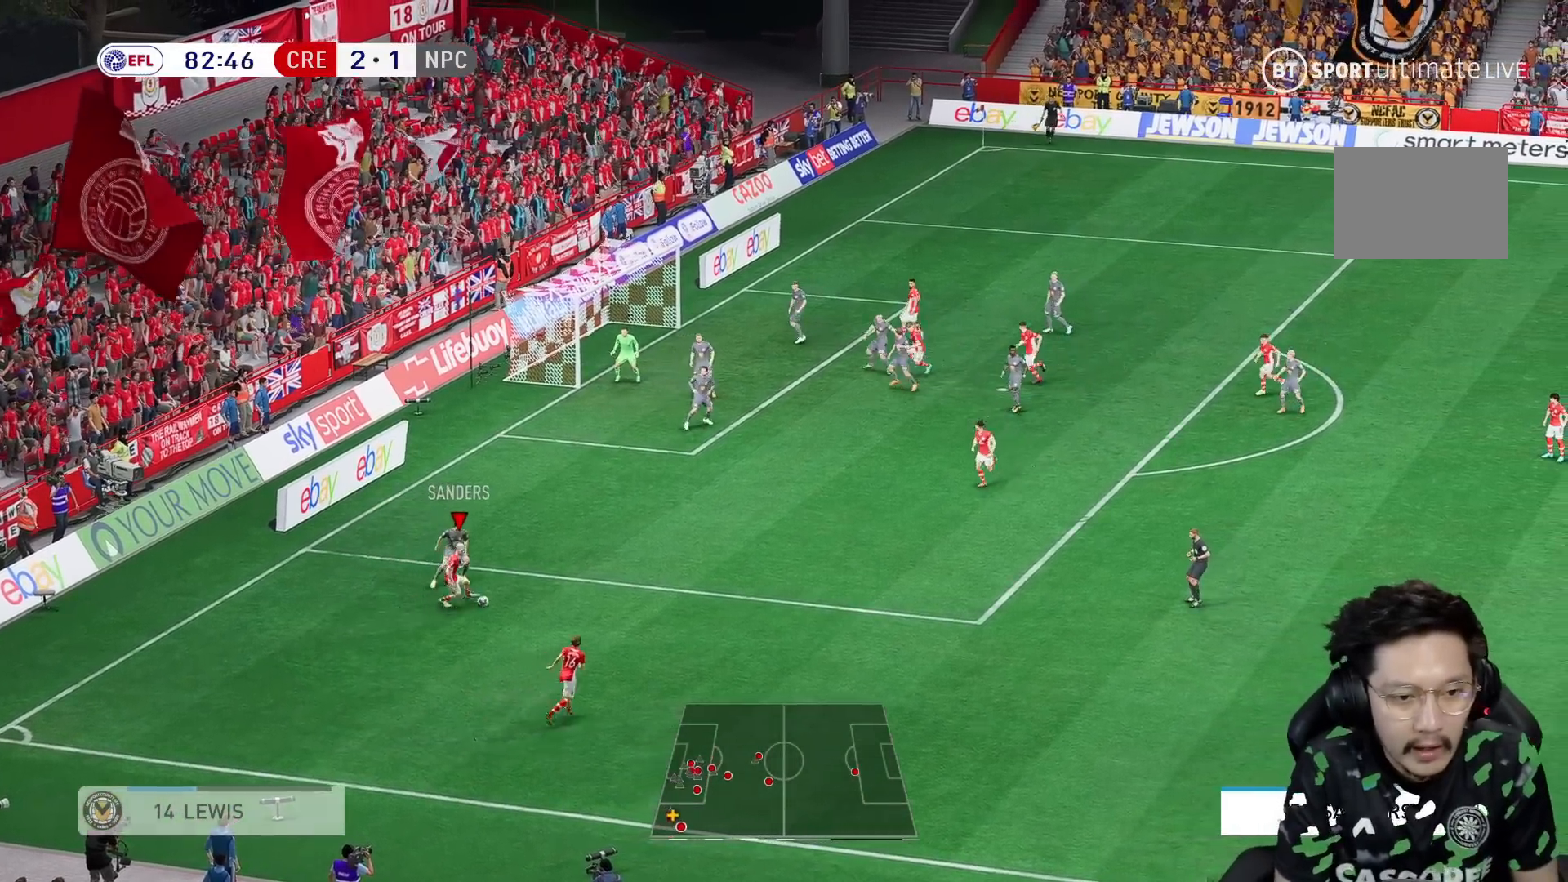
{"buttons": ["R1"], "left_stick": "down-right", "right_stick": "center", "events": []}
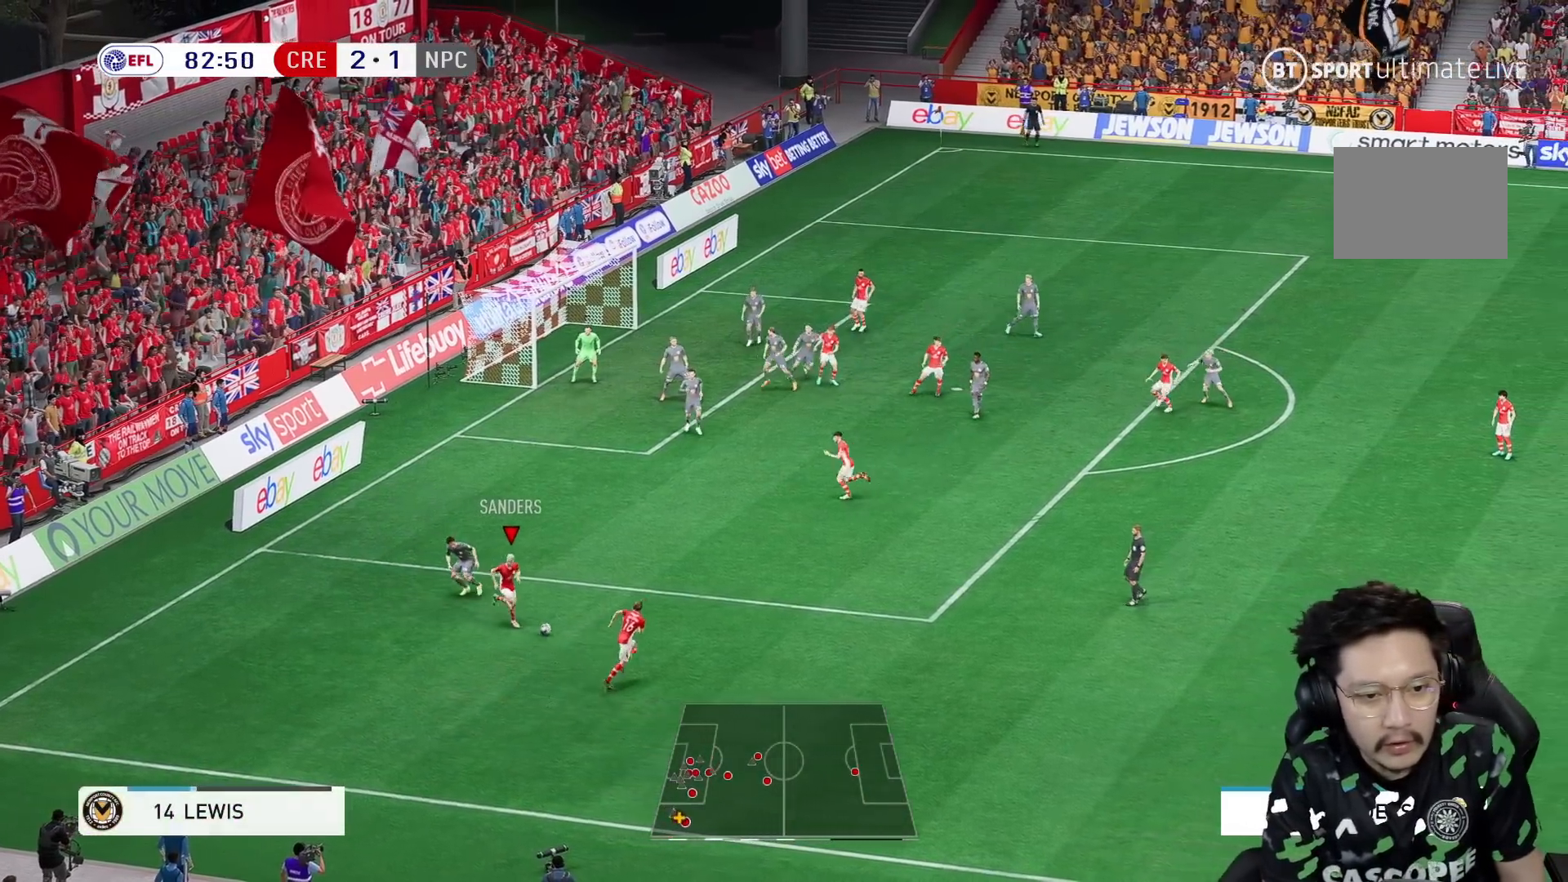
{"buttons": [], "left_stick": "up-right", "right_stick": "center", "events": [[50, "R1", "up"], [133, "left_stick", "right"], [317, "right_stick", "right"], [350, "left_stick", "up-right"], [383, "right_stick", "center"]]}
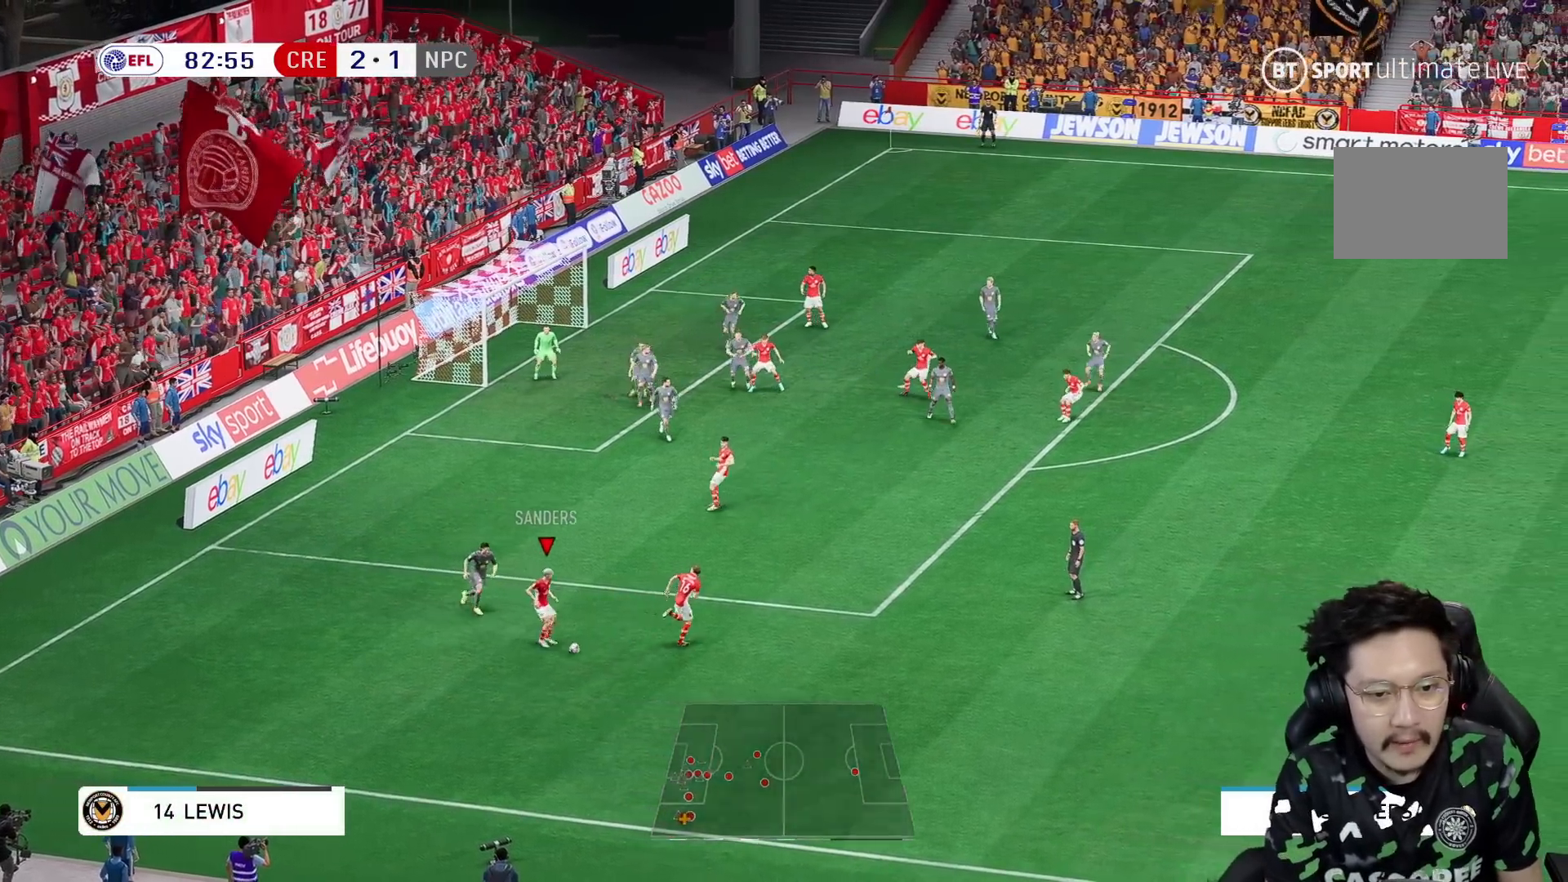
{"buttons": [], "left_stick": "up-right", "right_stick": "center", "events": [[300, "left_stick", "center"], [433, "left_stick", "up-right"]]}
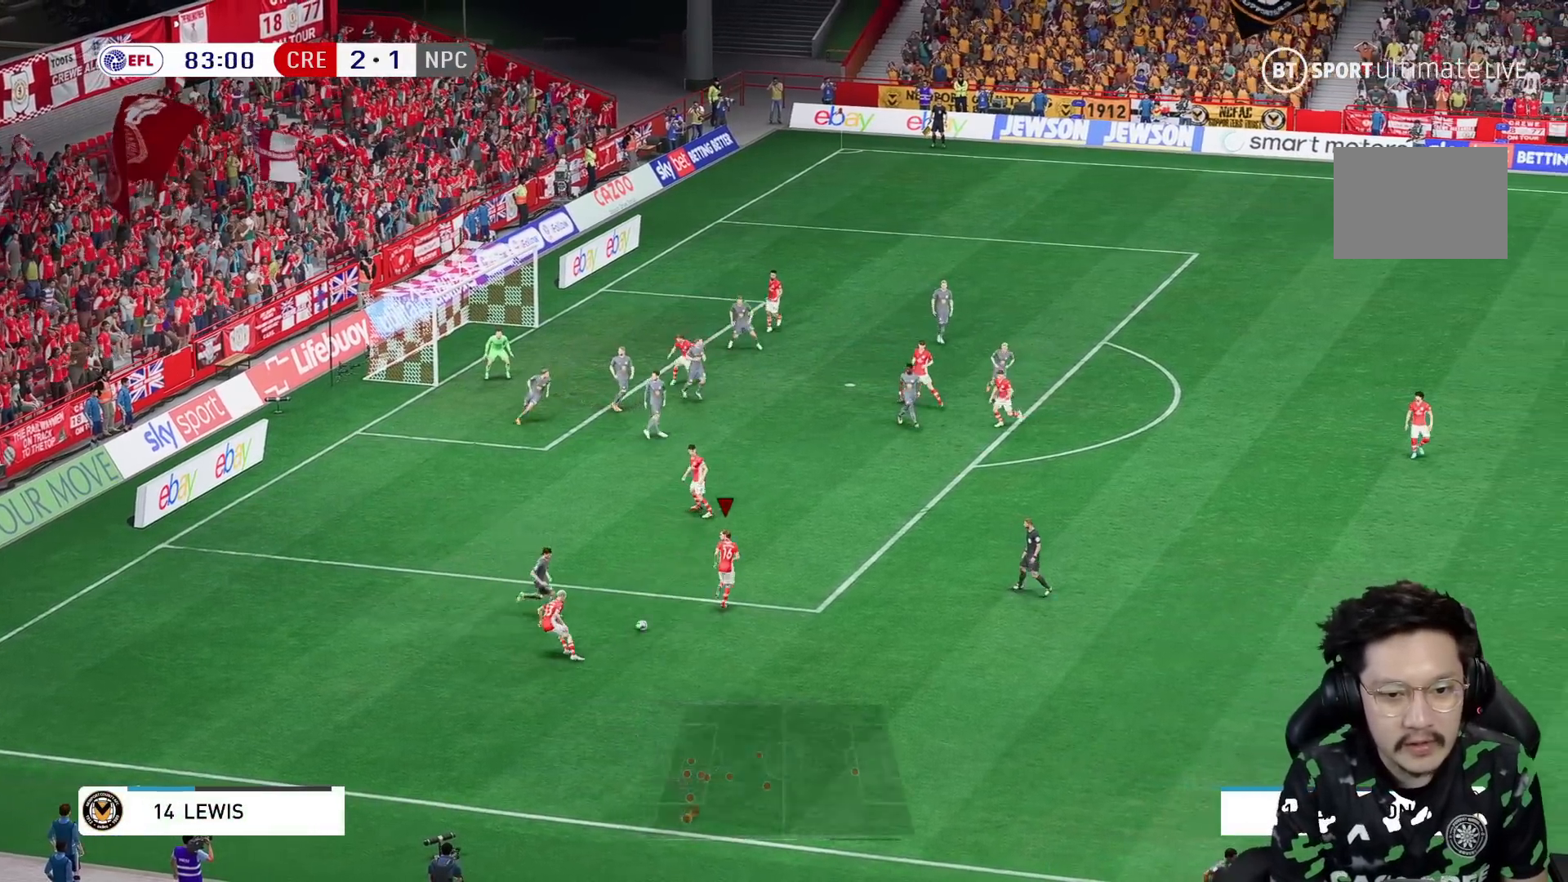
{"buttons": [], "left_stick": "up-right", "right_stick": "center", "events": []}
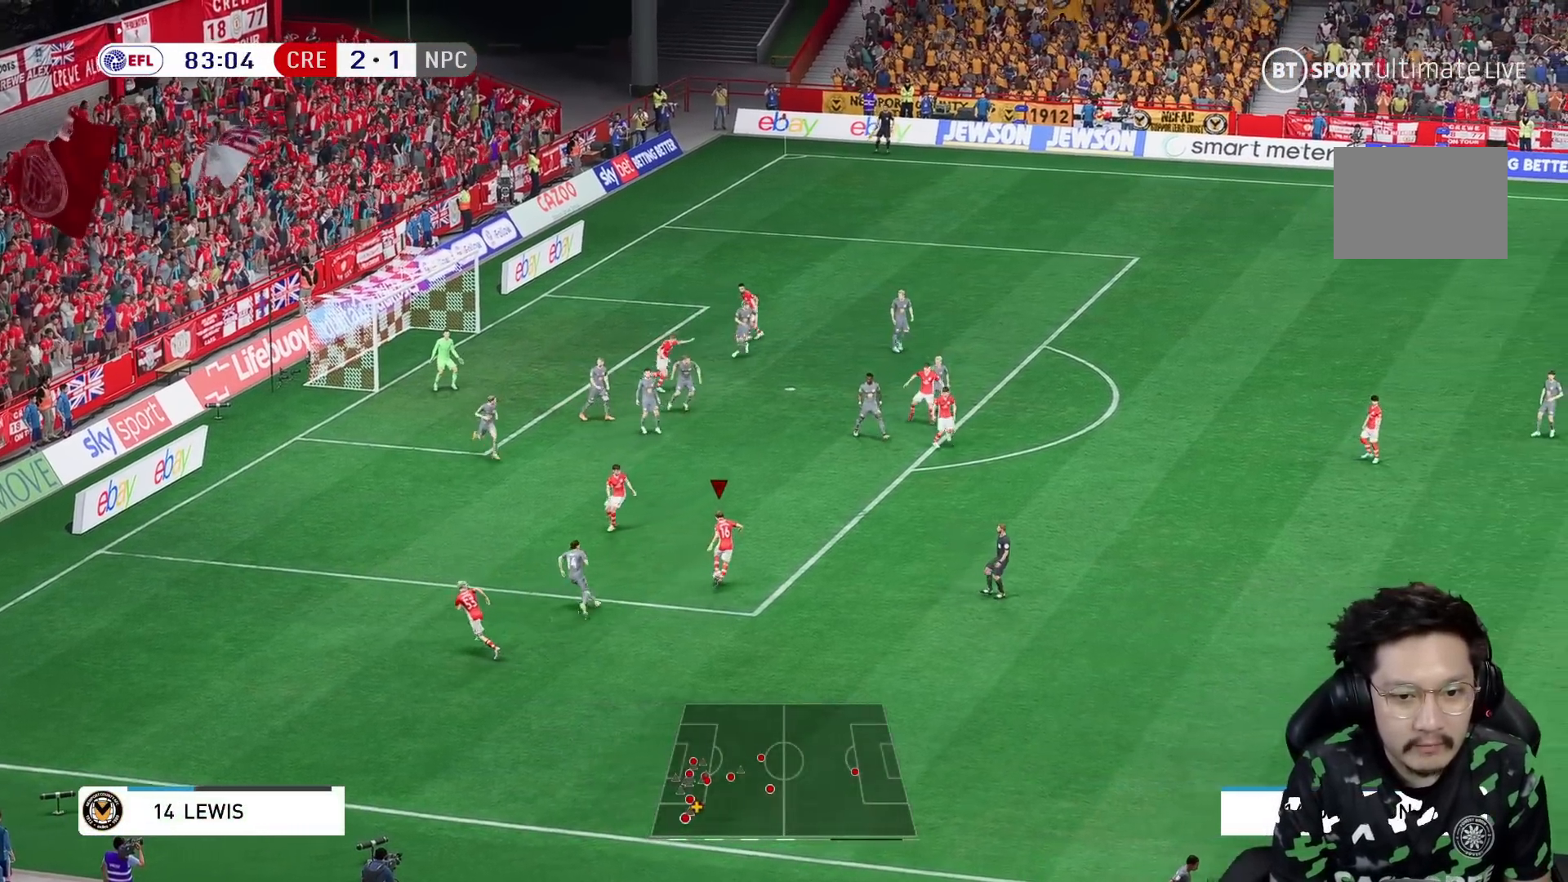
{"buttons": ["X", "R2"], "left_stick": "up-right", "right_stick": "center", "events": [[367, "R2", "down"], [467, "X", "down"]]}
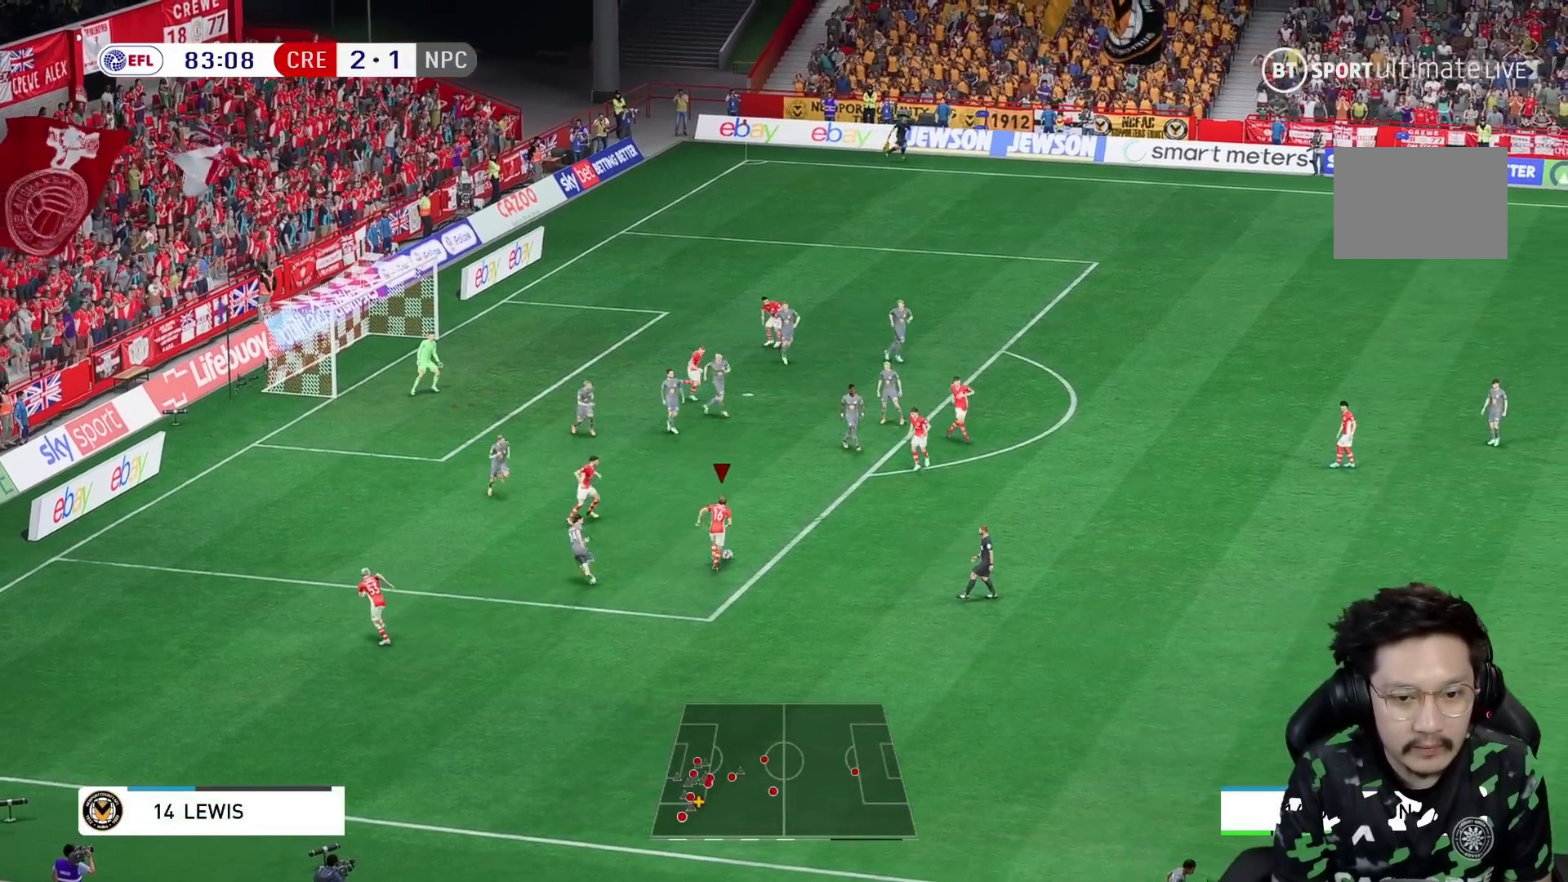
{"buttons": [], "left_stick": "up-right", "right_stick": "center", "events": [[50, "R2", "up"], [67, "X", "up"]]}
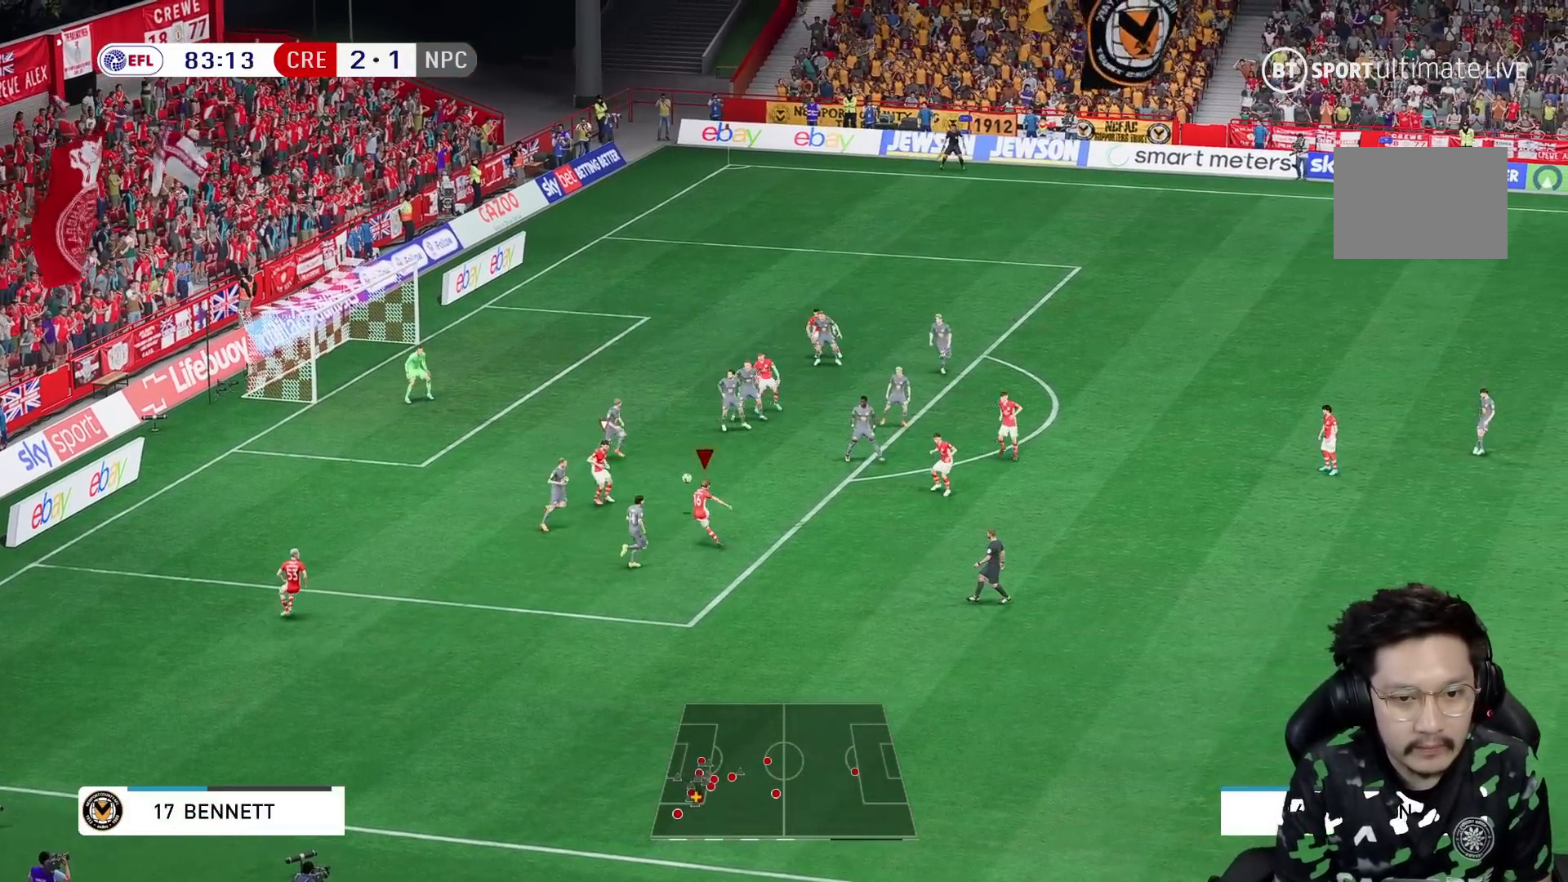
{"buttons": [], "left_stick": "up-right", "right_stick": "center", "events": []}
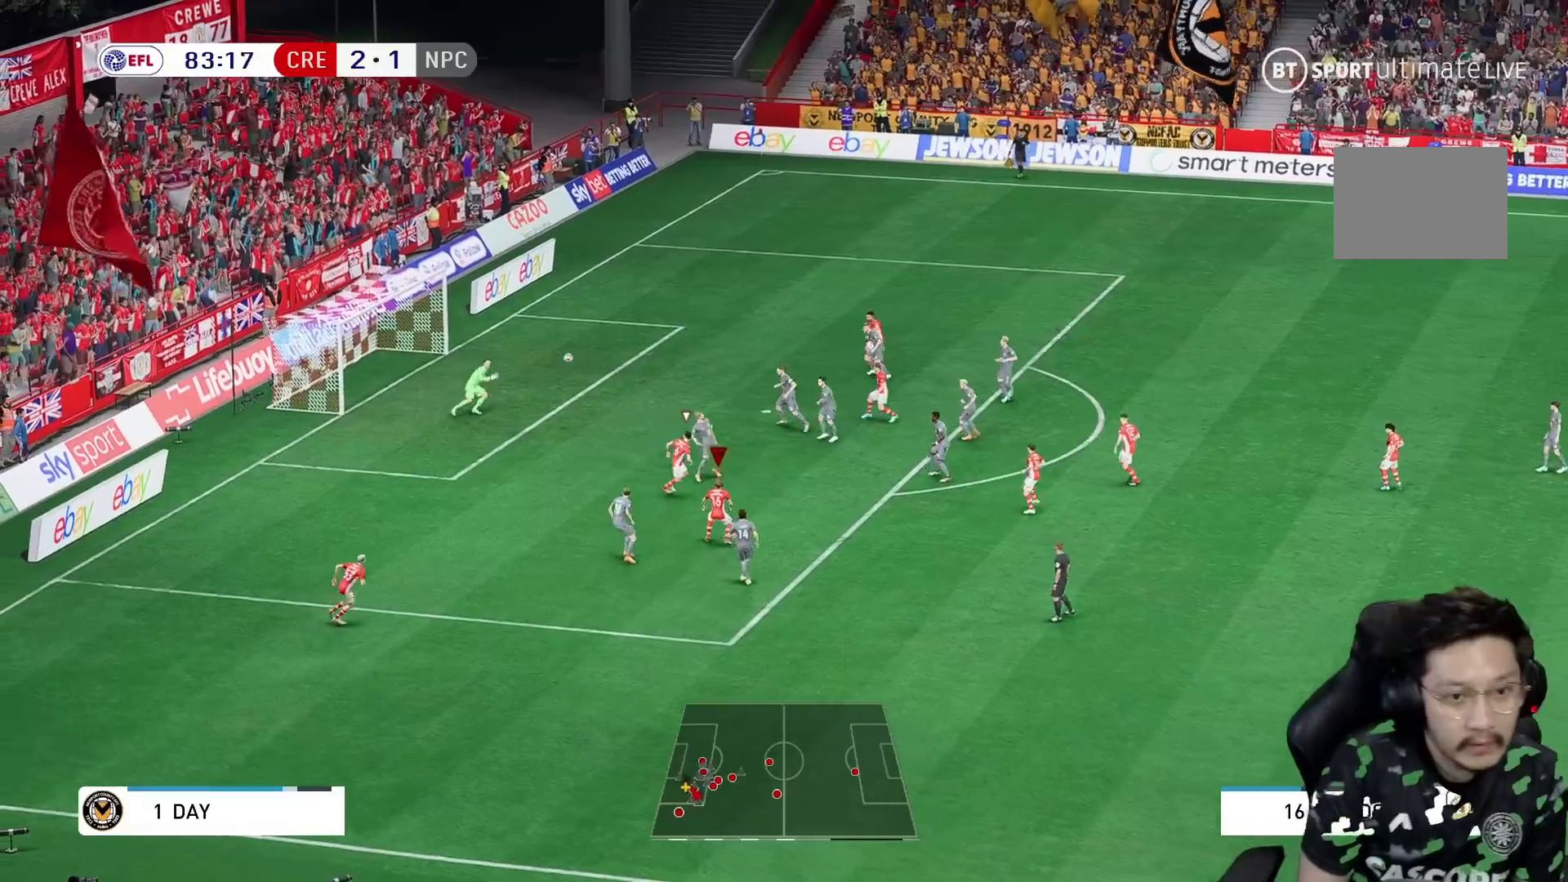
{"buttons": [], "left_stick": "up-right", "right_stick": "center", "events": []}
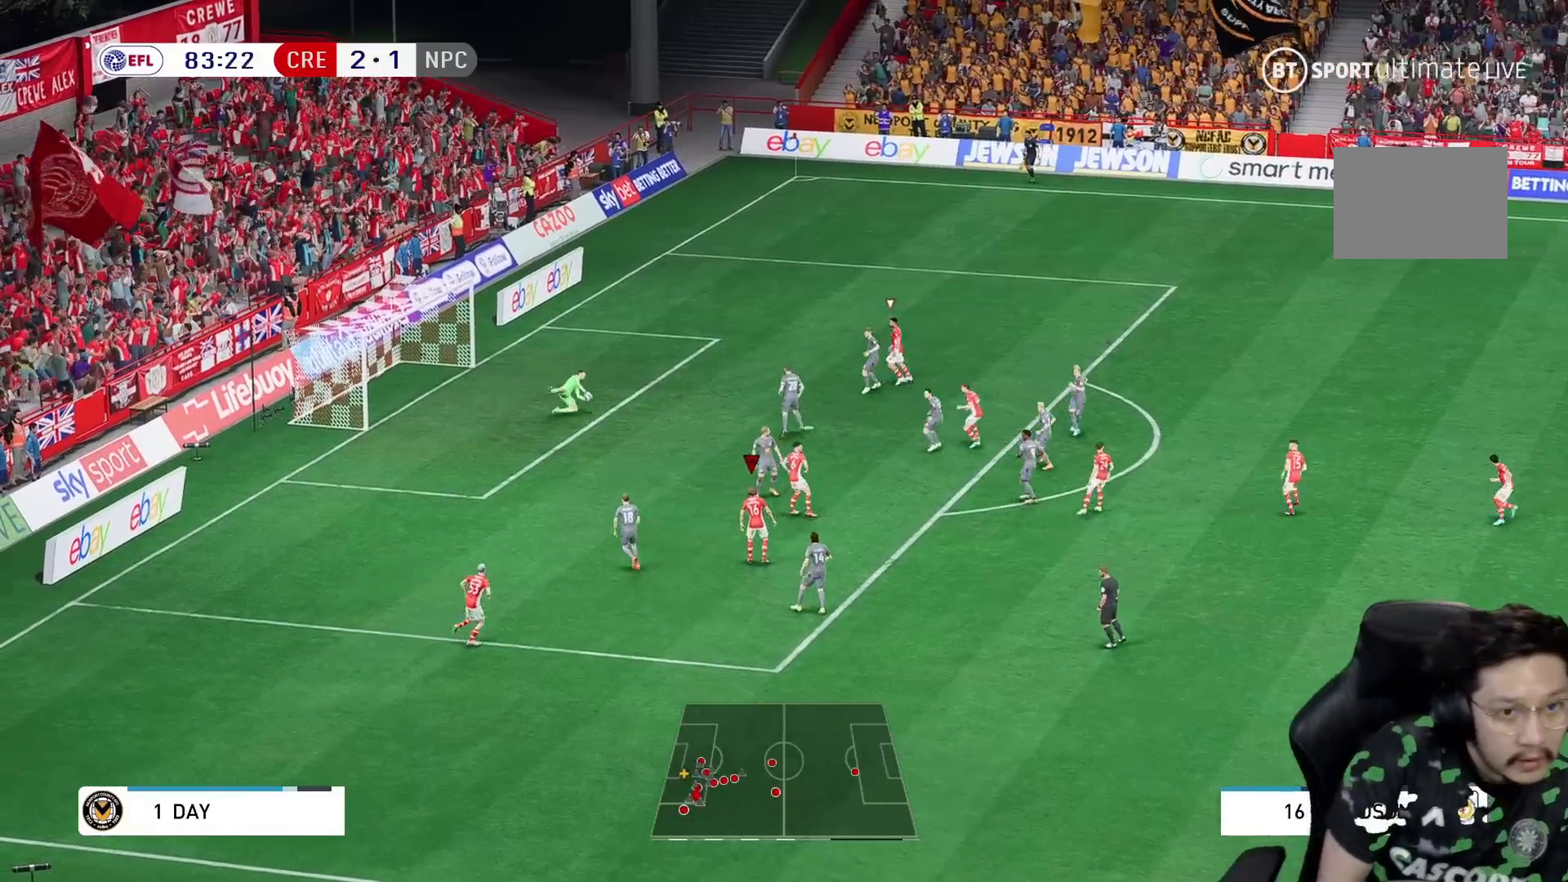
{"buttons": [], "left_stick": "up-right", "right_stick": "center", "events": []}
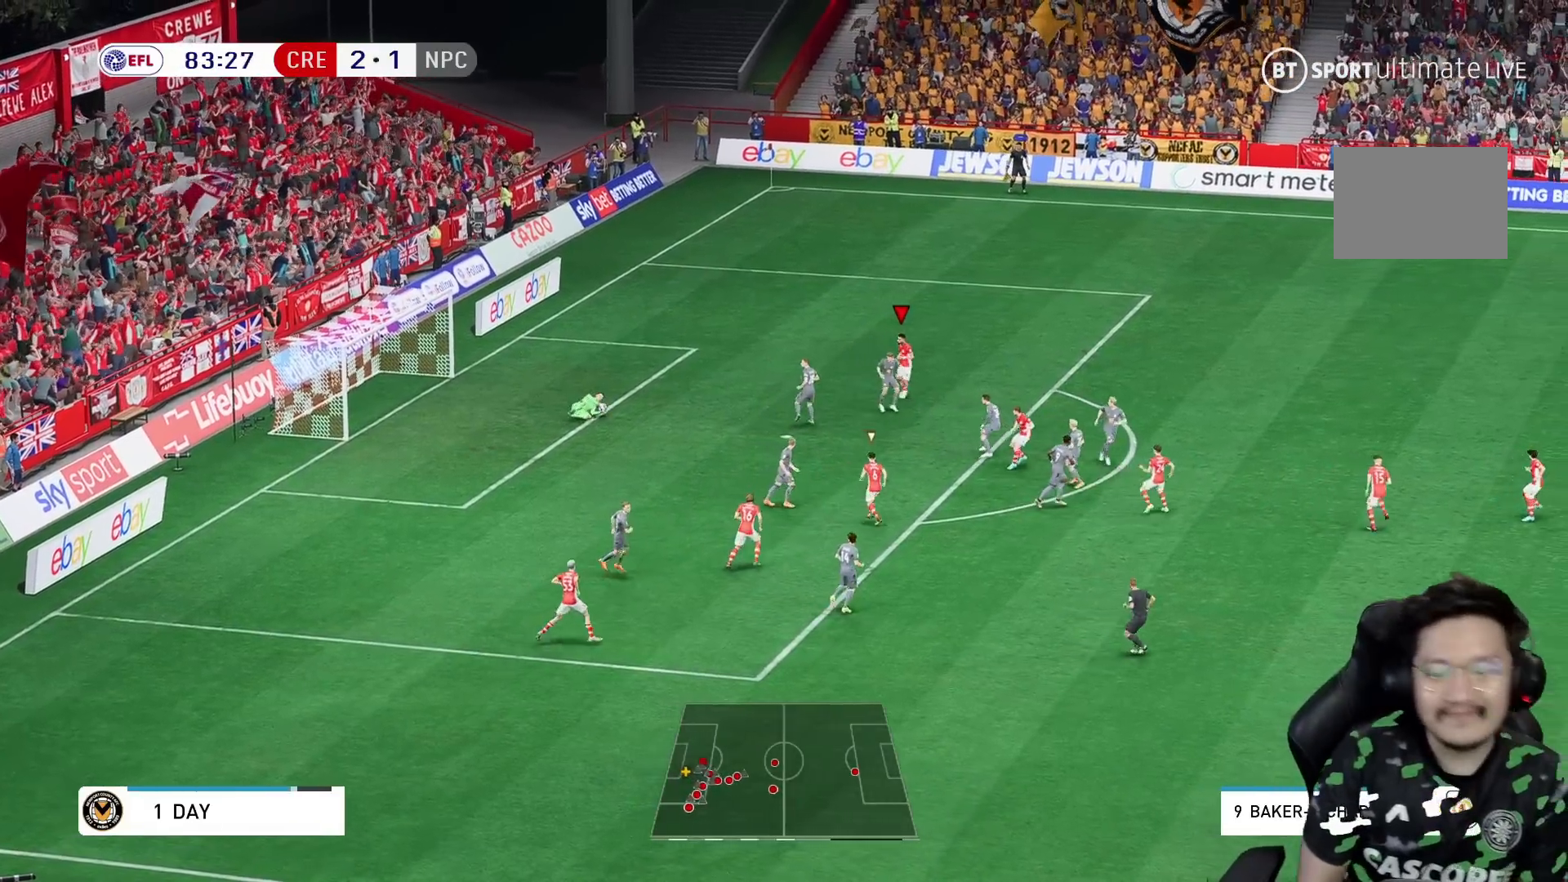
{"buttons": [], "left_stick": "right", "right_stick": "center", "events": [[117, "left_stick", "right"]]}